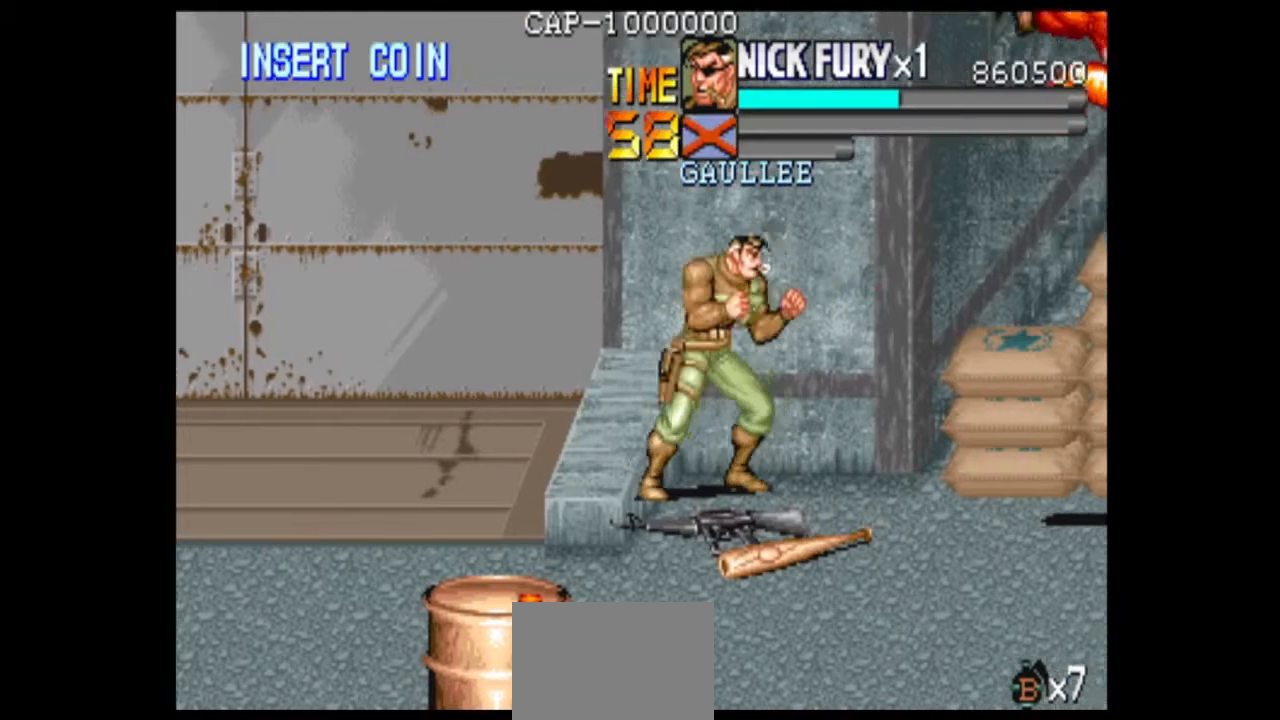
Gameplay with a controller (arcade stick); each line is a JSON object with the inputs held at the frame after it. "events" lists button and stick changes between this image and that frame as [ms after this image, input, new state], when the widget could be followed in between. Not read: B L3 R3.
{"buttons": [], "left_stick": "down", "events": [[375, "left_stick", "down"]]}
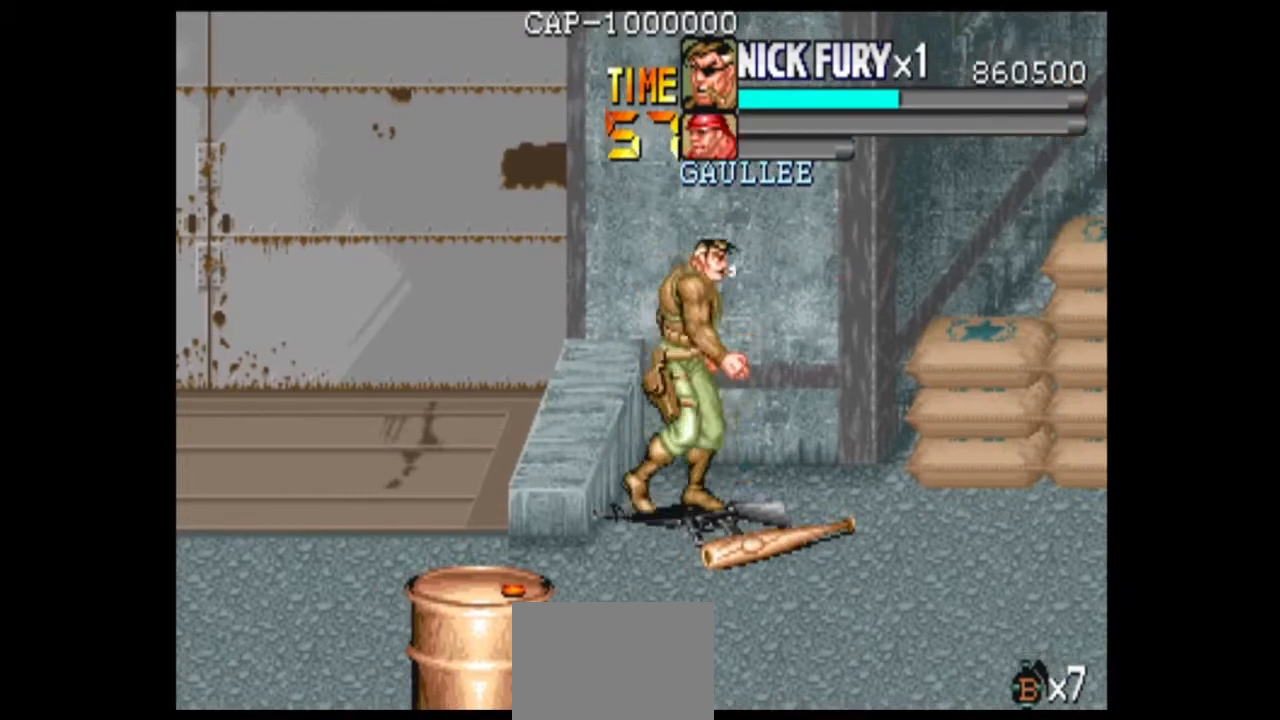
{"buttons": [], "left_stick": "down", "events": [[42, "left_stick", "center"], [500, "left_stick", "down"]]}
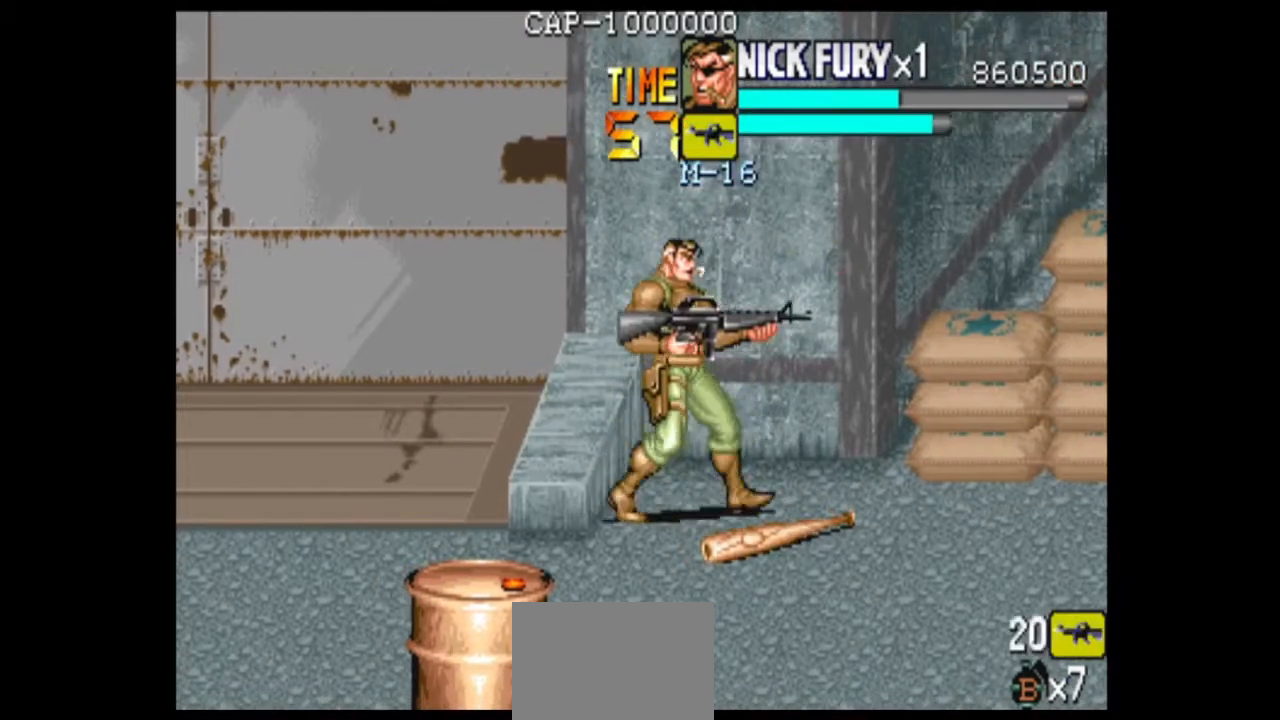
{"buttons": [], "left_stick": "down", "events": [[42, "left_stick", "center"], [167, "left_stick", "down"]]}
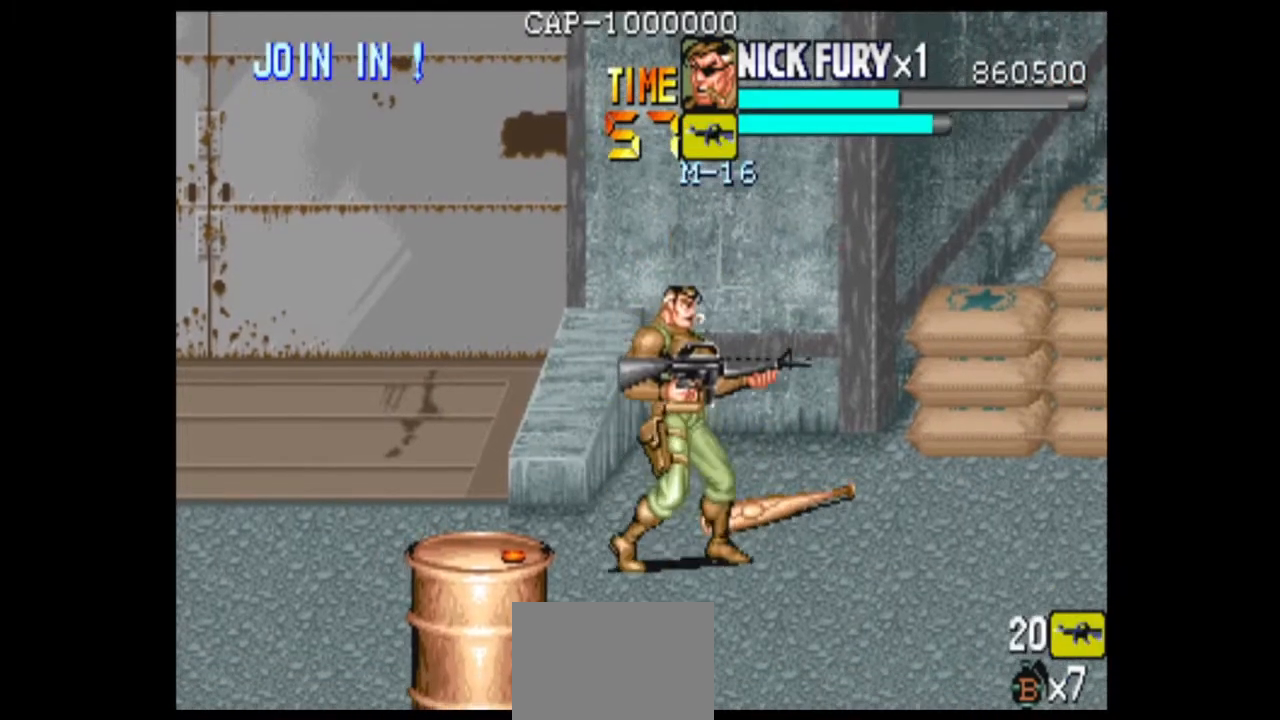
{"buttons": [], "left_stick": "down", "events": [[167, "left_stick", "center"], [250, "left_stick", "down"]]}
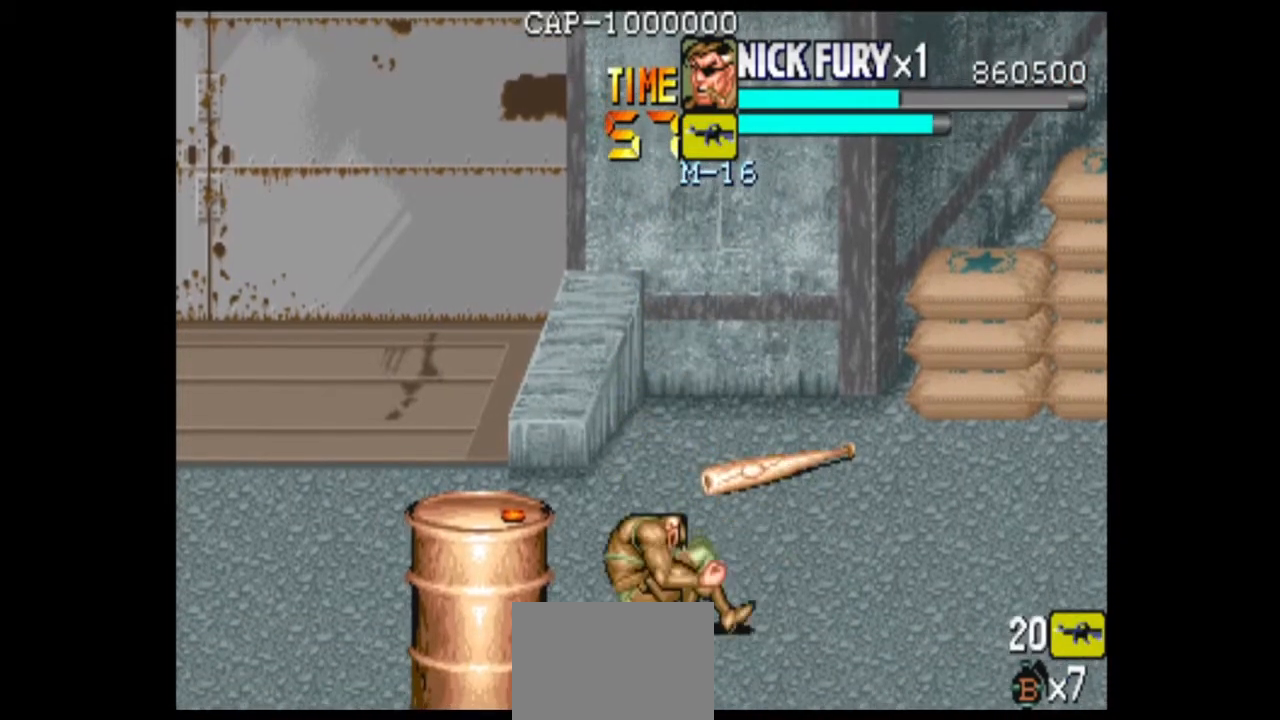
{"buttons": [], "left_stick": "center", "events": [[125, "left_stick", "down-left"], [292, "left_stick", "center"]]}
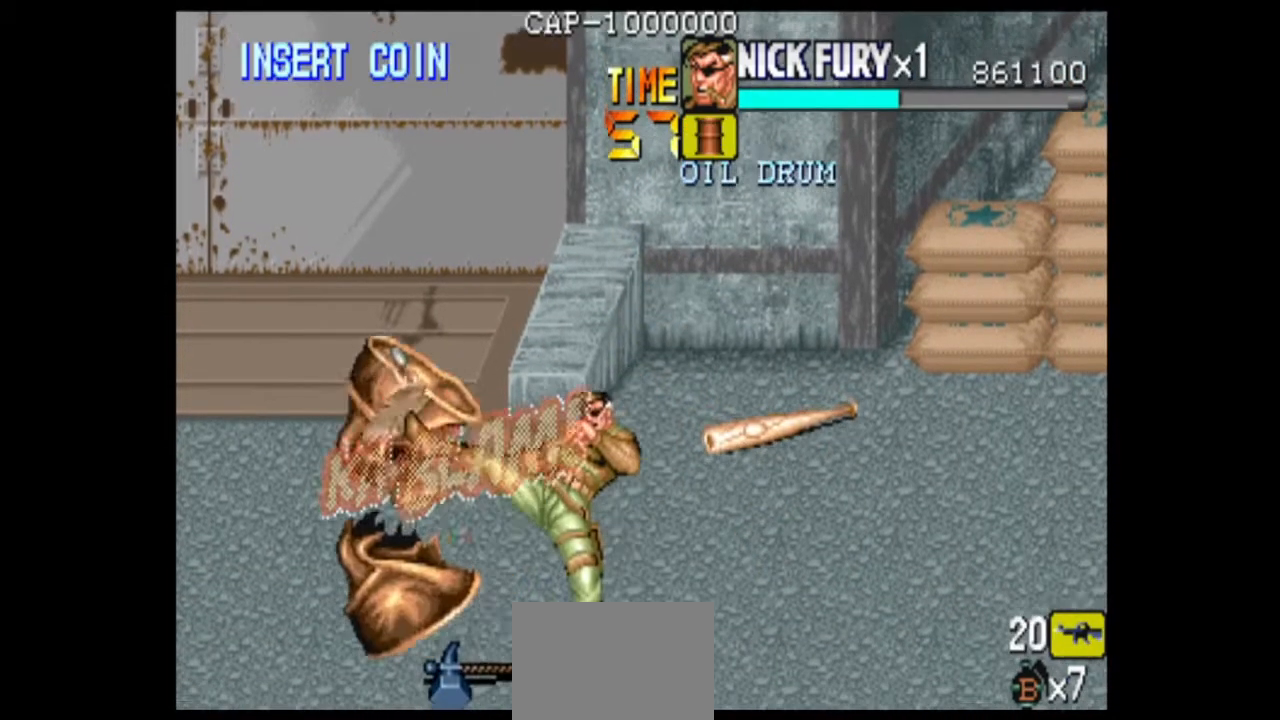
{"buttons": [], "left_stick": "center", "events": []}
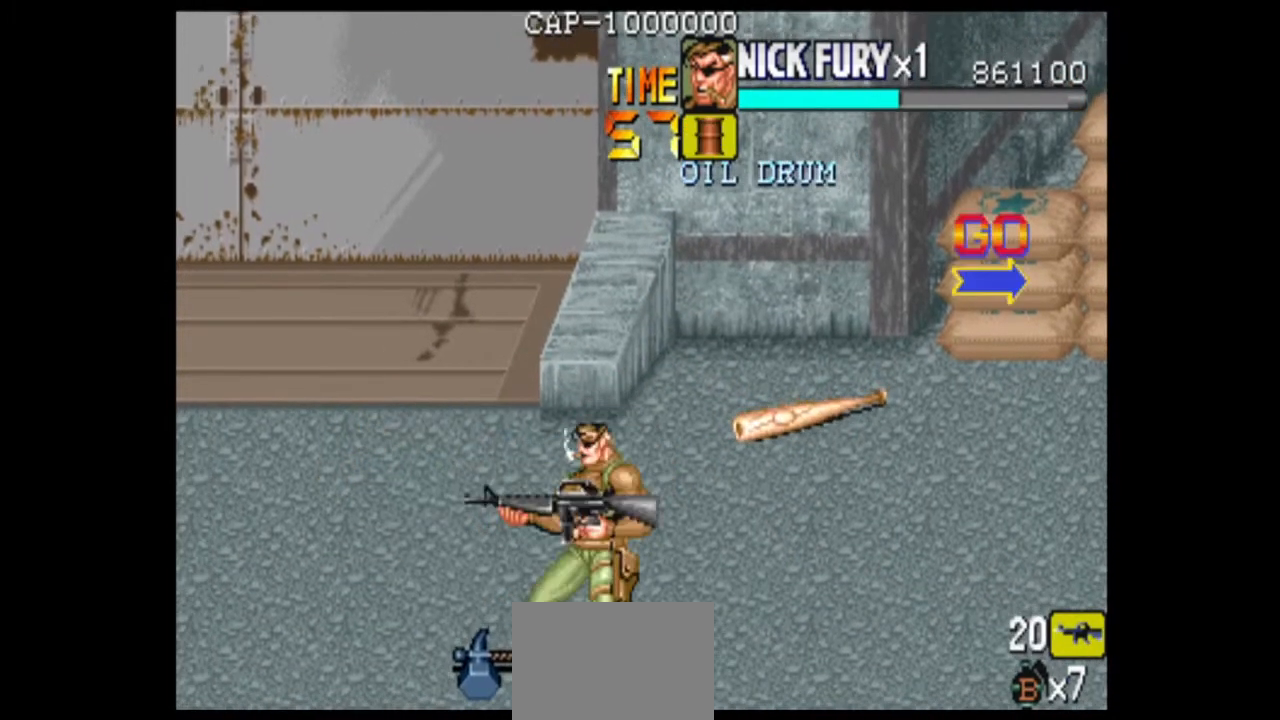
{"buttons": [], "left_stick": "center", "events": [[208, "left_stick", "up"], [458, "left_stick", "center"]]}
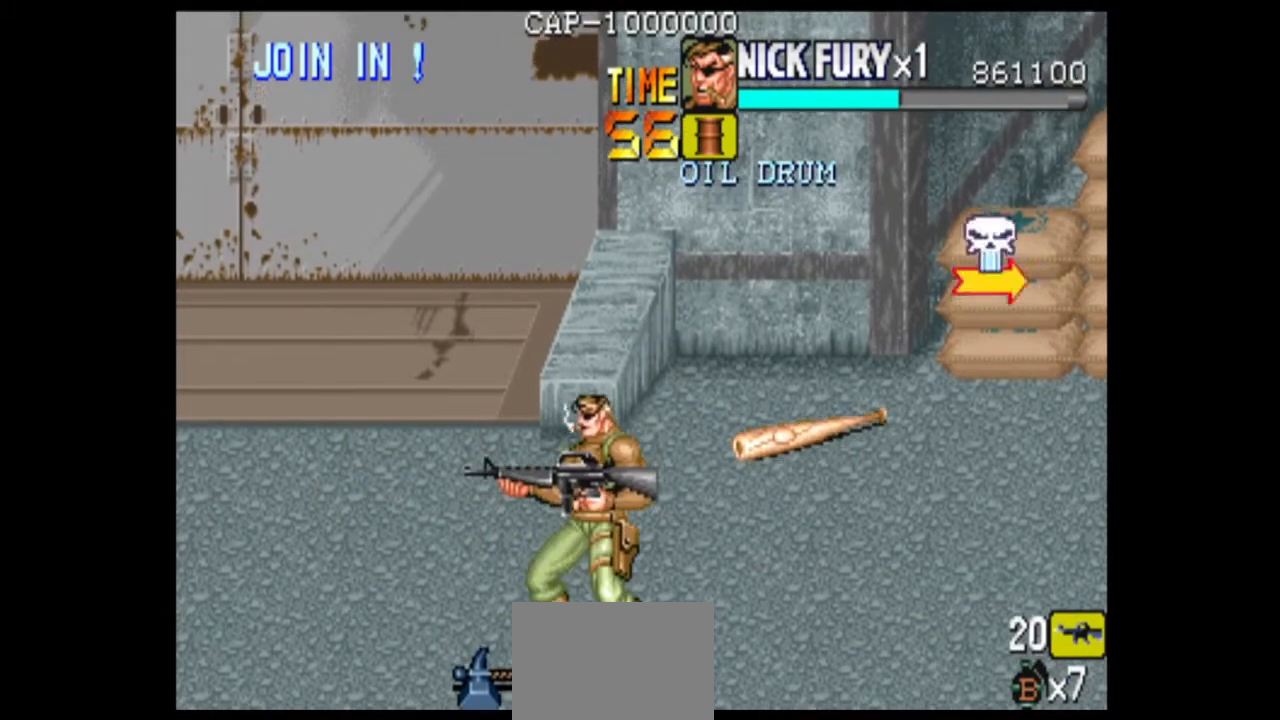
{"buttons": [], "left_stick": "center", "events": []}
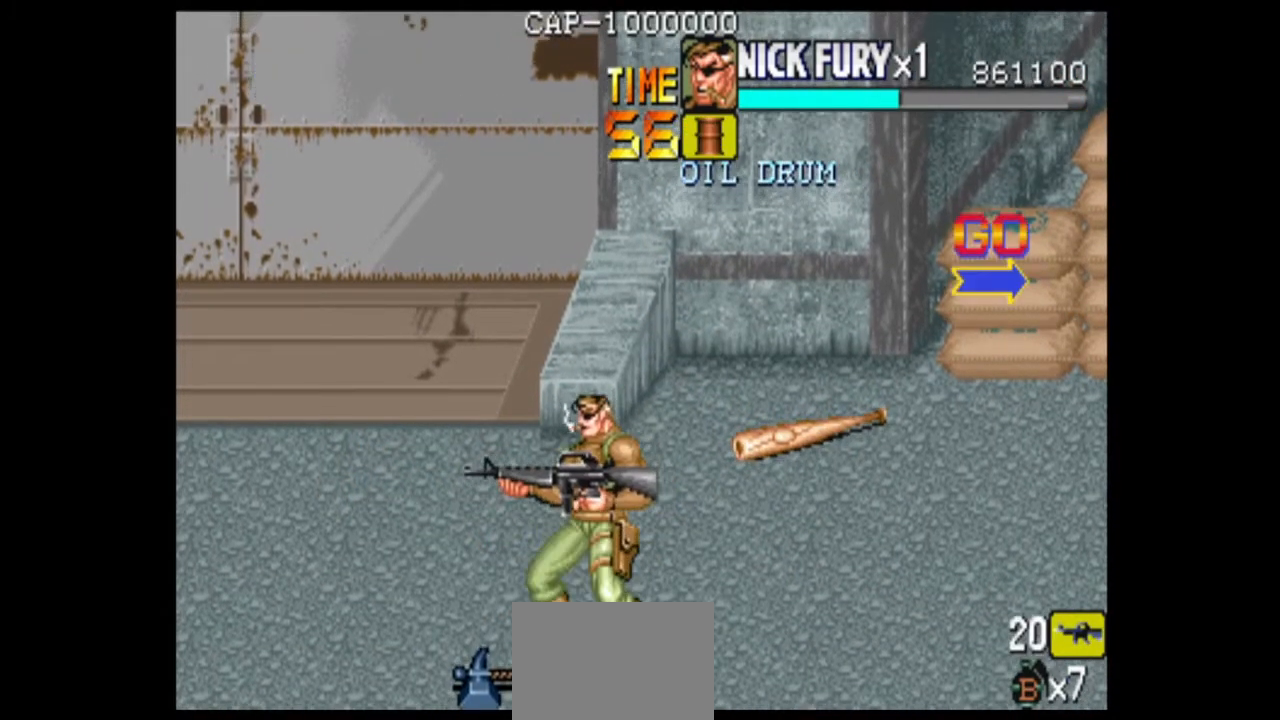
{"buttons": [], "left_stick": "down-left", "events": [[417, "left_stick", "down"], [500, "left_stick", "down-left"]]}
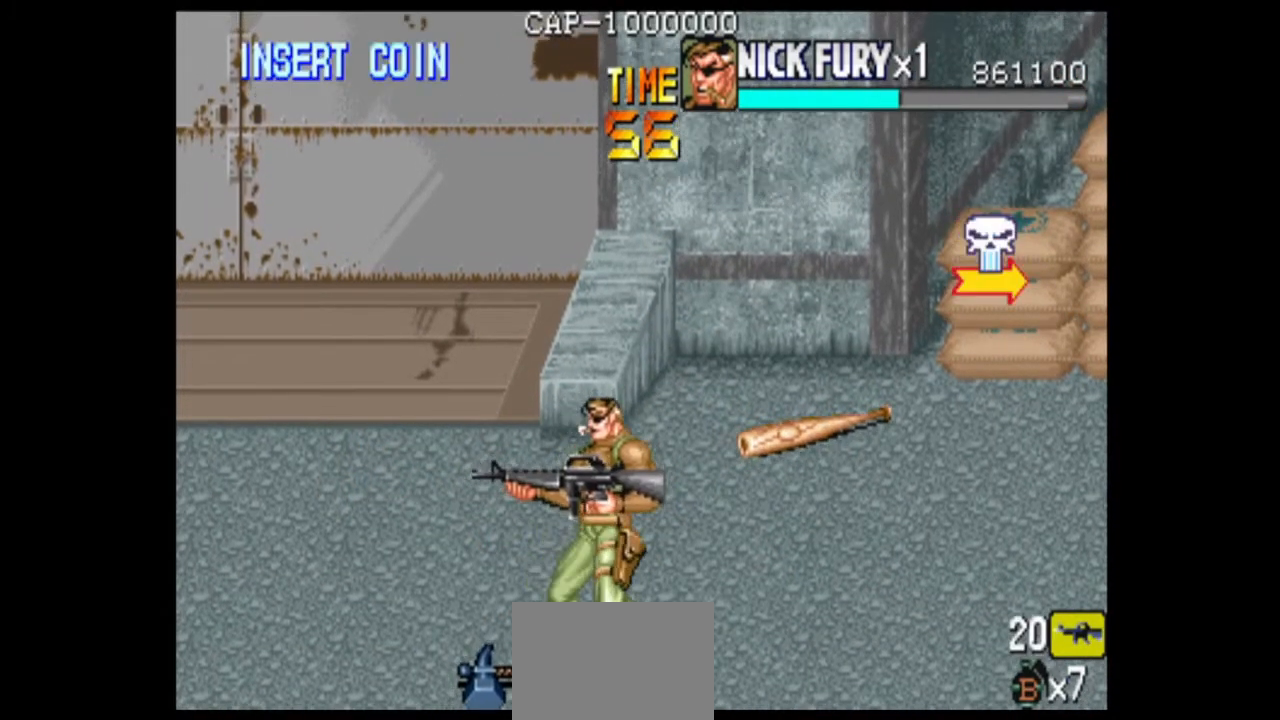
{"buttons": [], "left_stick": "up", "events": [[83, "left_stick", "center"], [333, "left_stick", "up"]]}
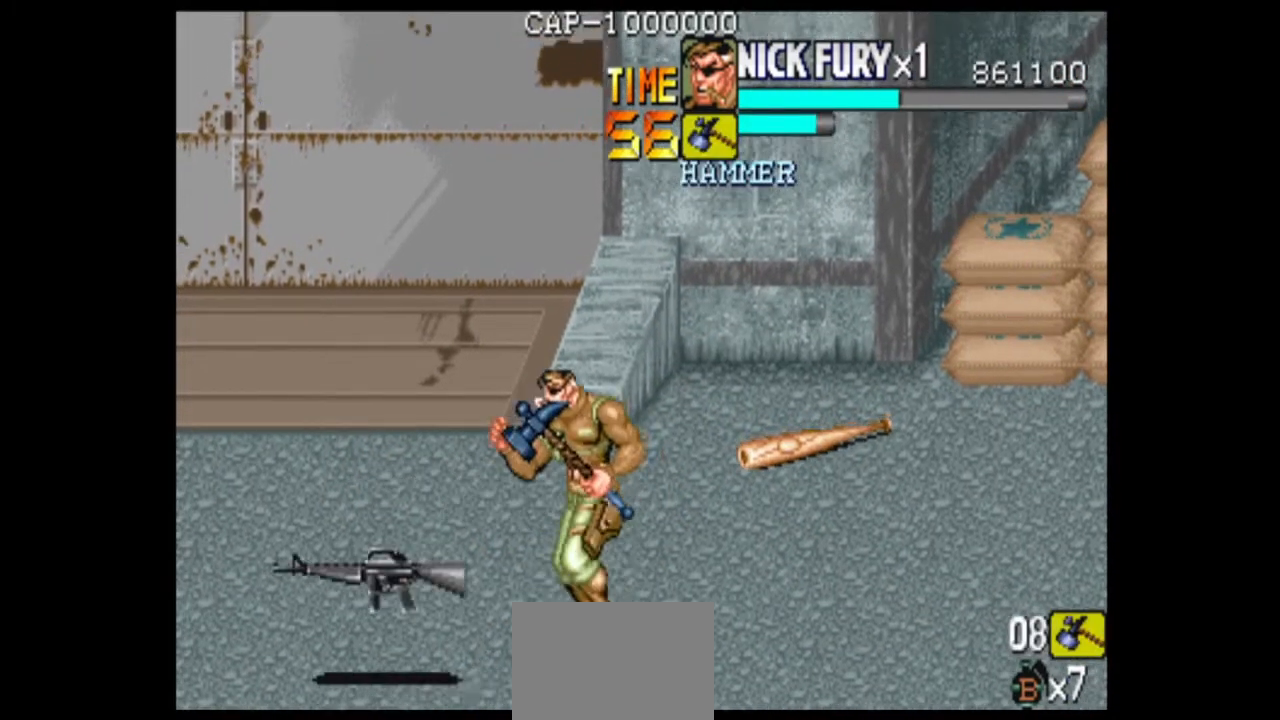
{"buttons": [], "left_stick": "center", "events": [[292, "left_stick", "center"]]}